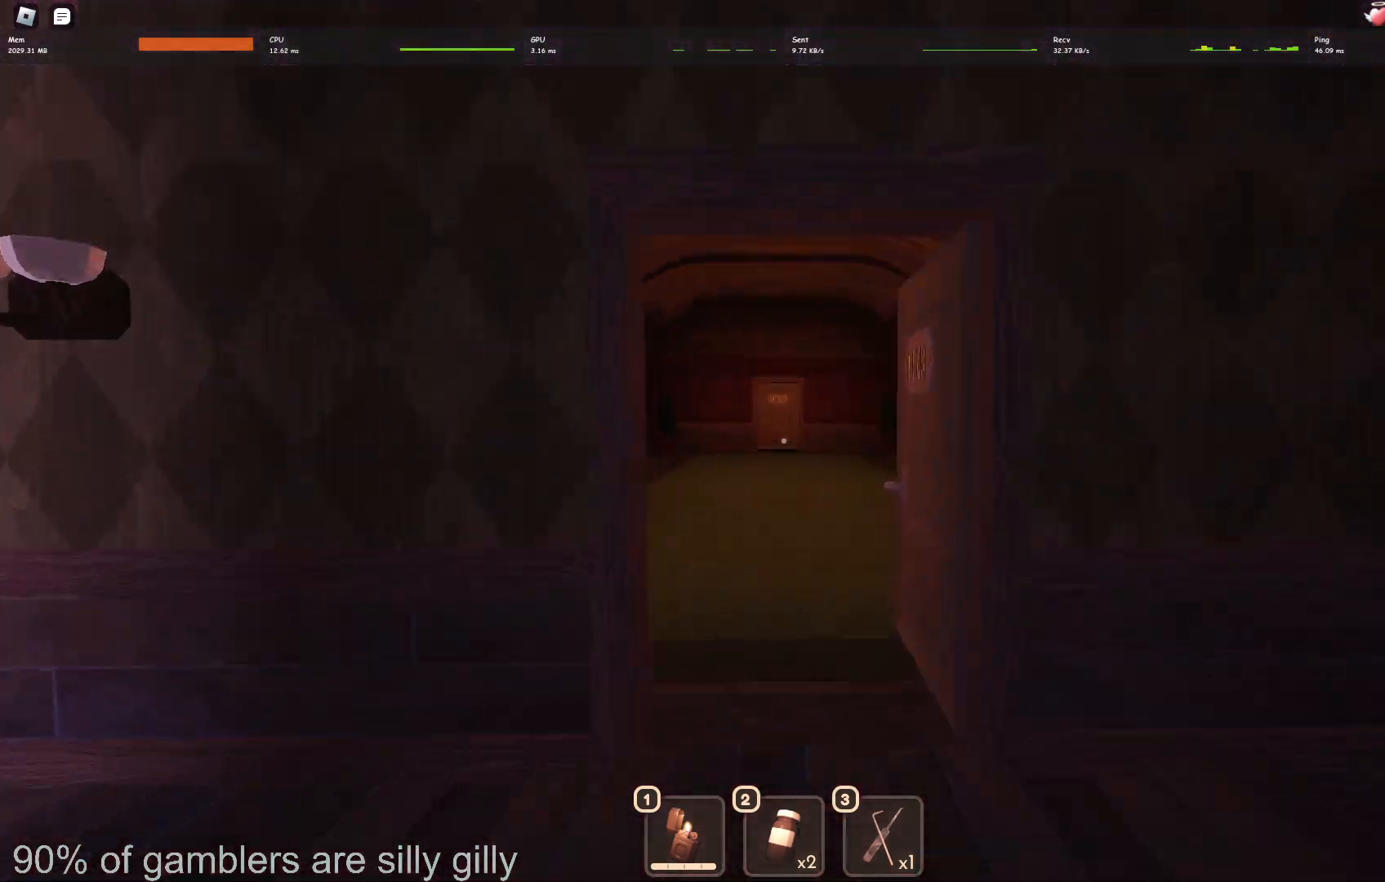
Gameplay with keyboard; each line is a JSON object with the keys held at the frame after it. "events" lists presses ("down") and releases ("up") of "a", "ctrl", "d", "e", "q", "s", "shift", "space" and "w" between this image and that frame as [ms after this image, input, new state], when the widget could be followed in between. No other keys are recorded. Mouse input is not recorded.
{"keys": ["w"], "events": []}
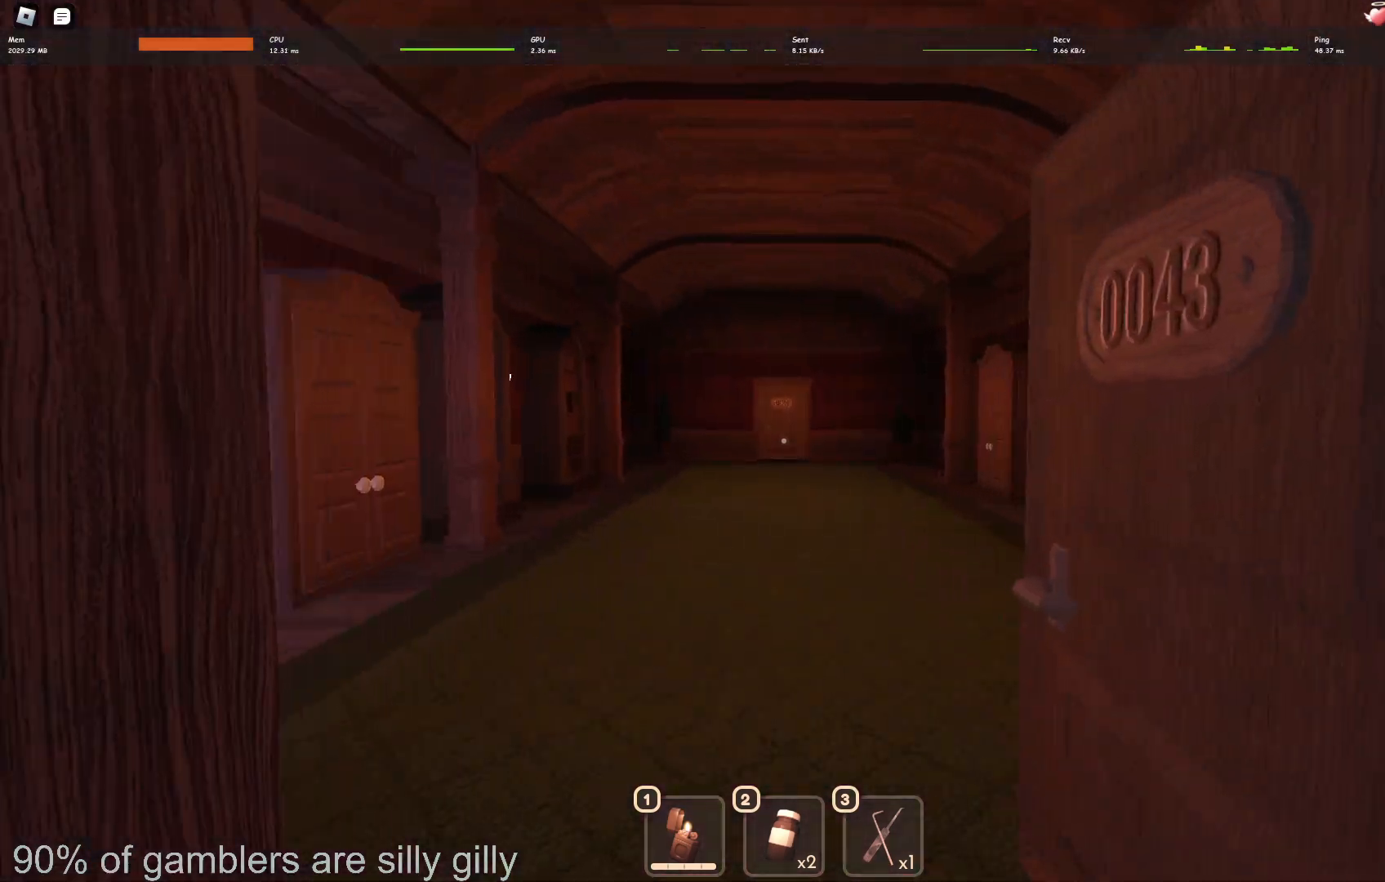
{"keys": ["w"], "events": []}
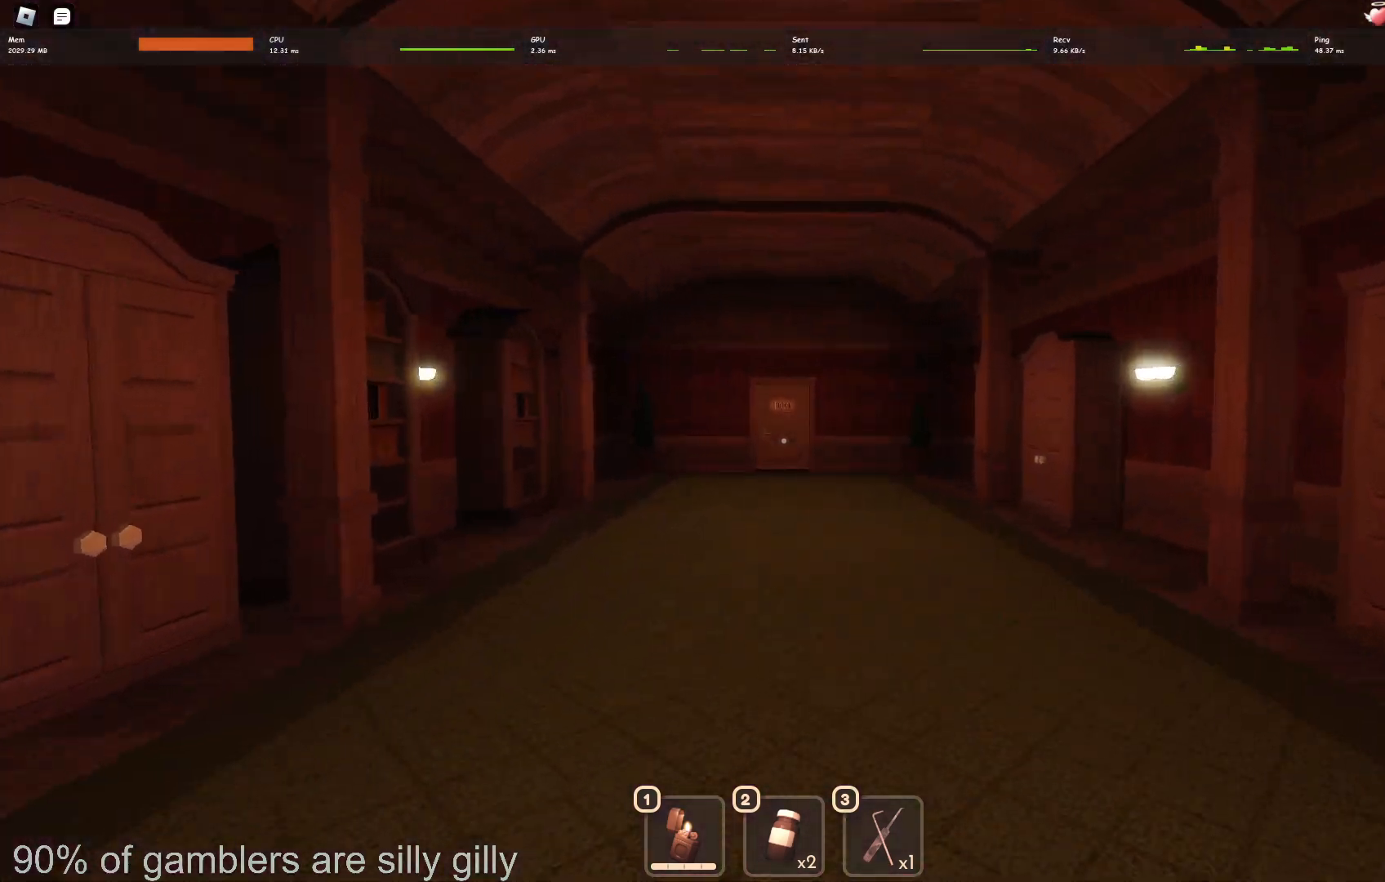
{"keys": ["w"], "events": []}
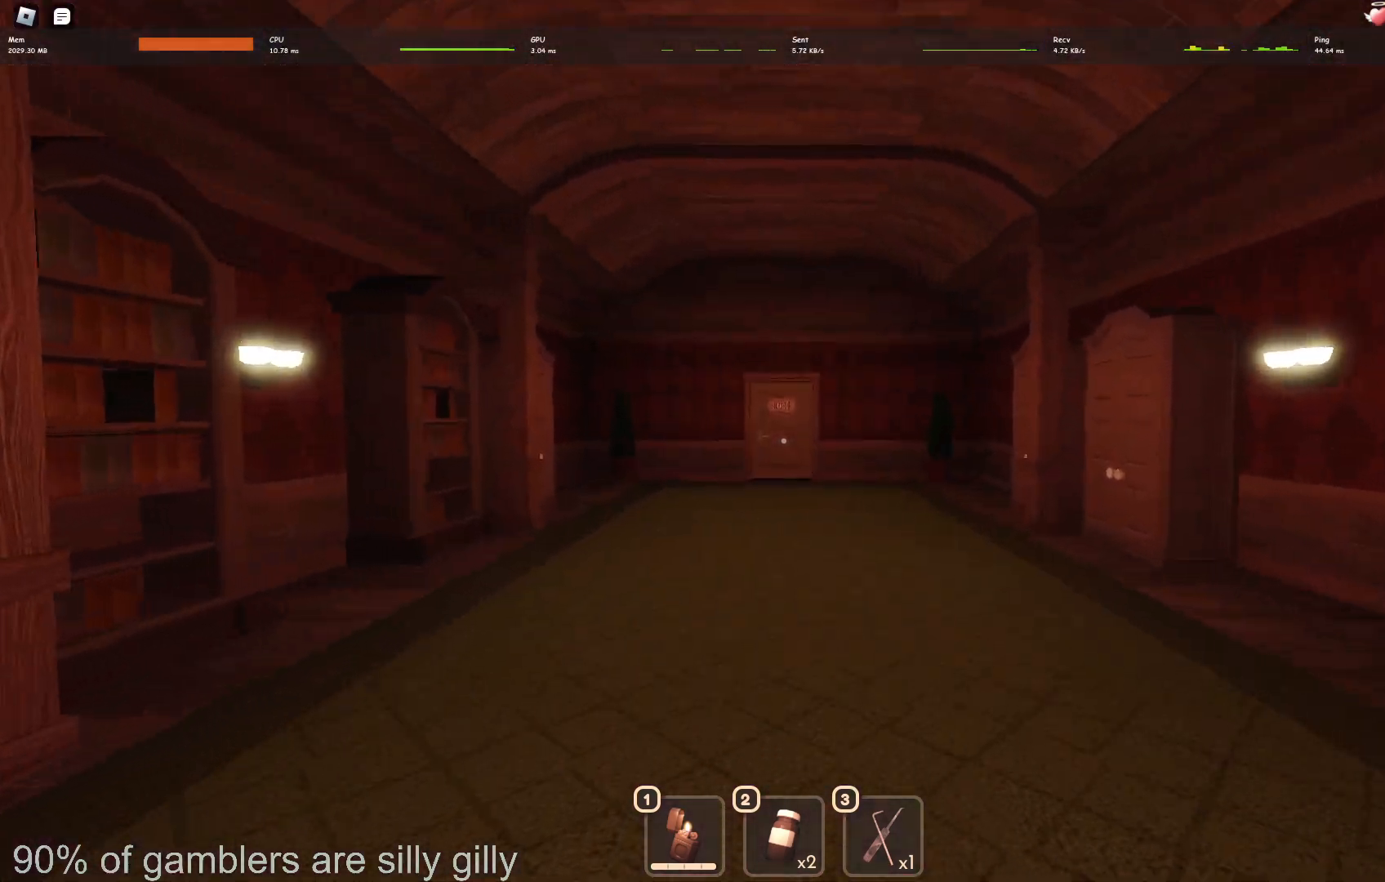
{"keys": ["w"], "events": []}
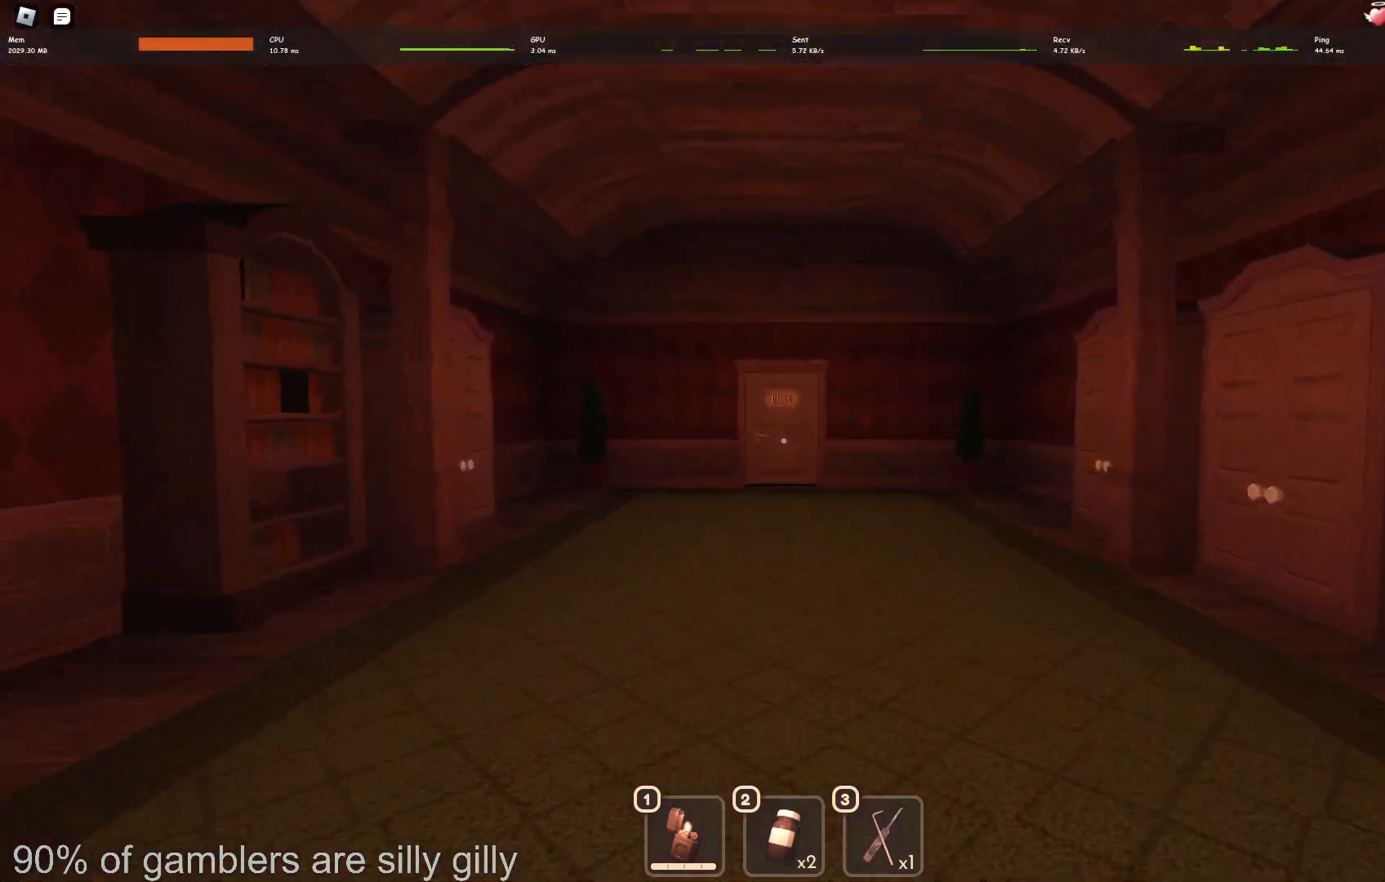
{"keys": ["w"], "events": []}
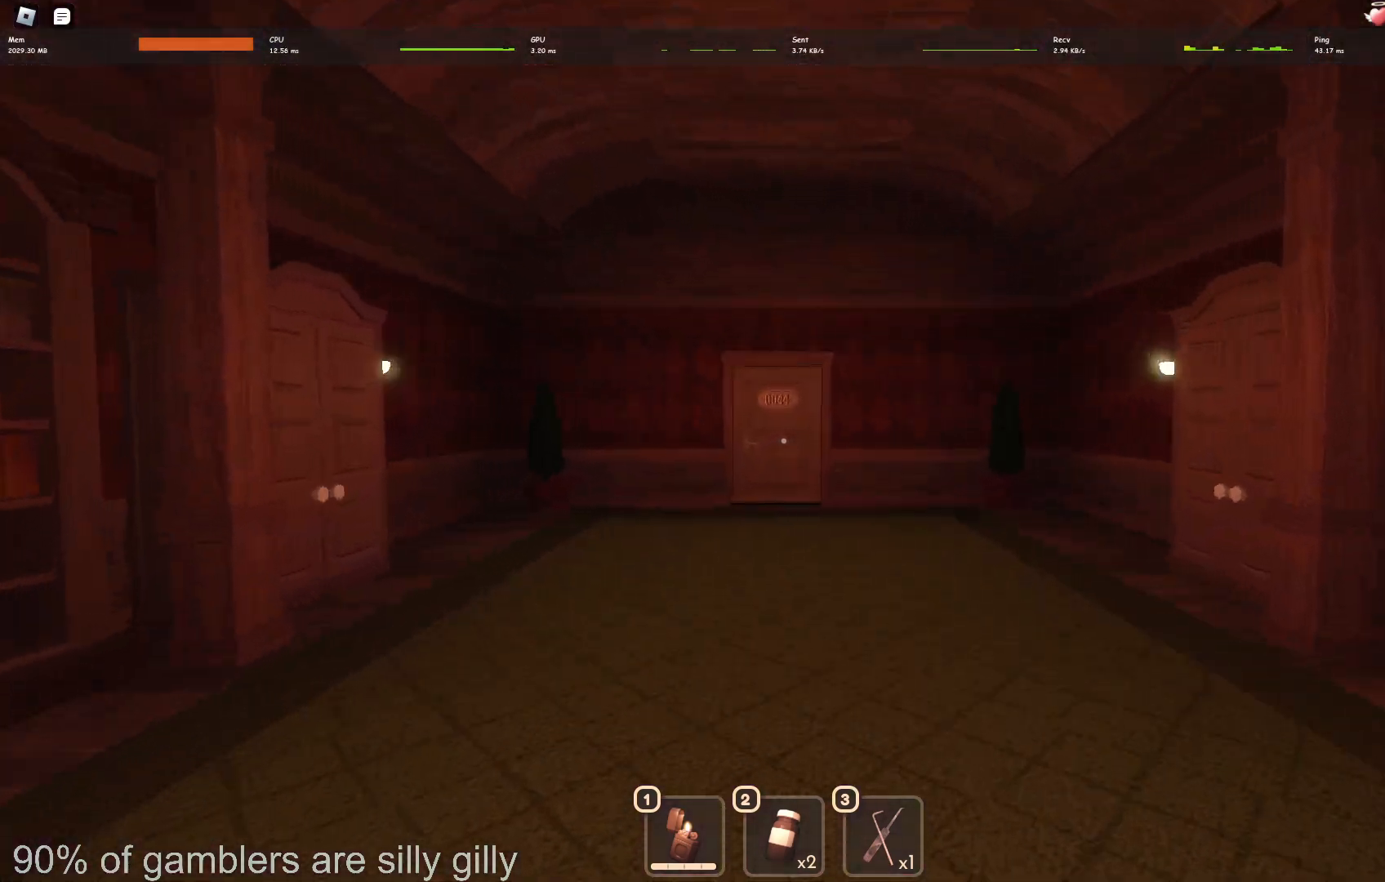
{"keys": ["w"], "events": []}
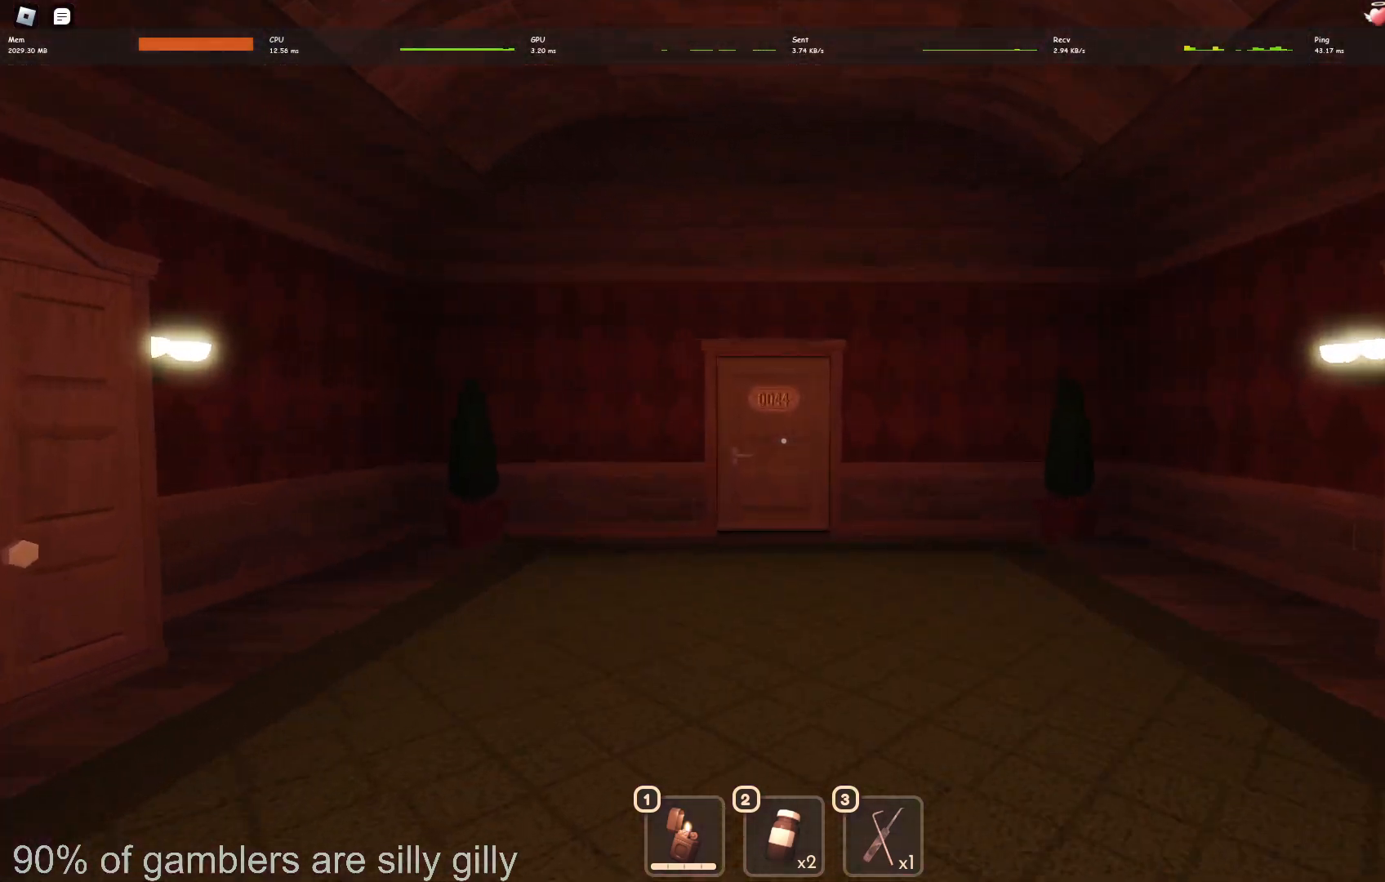
{"keys": ["w"], "events": []}
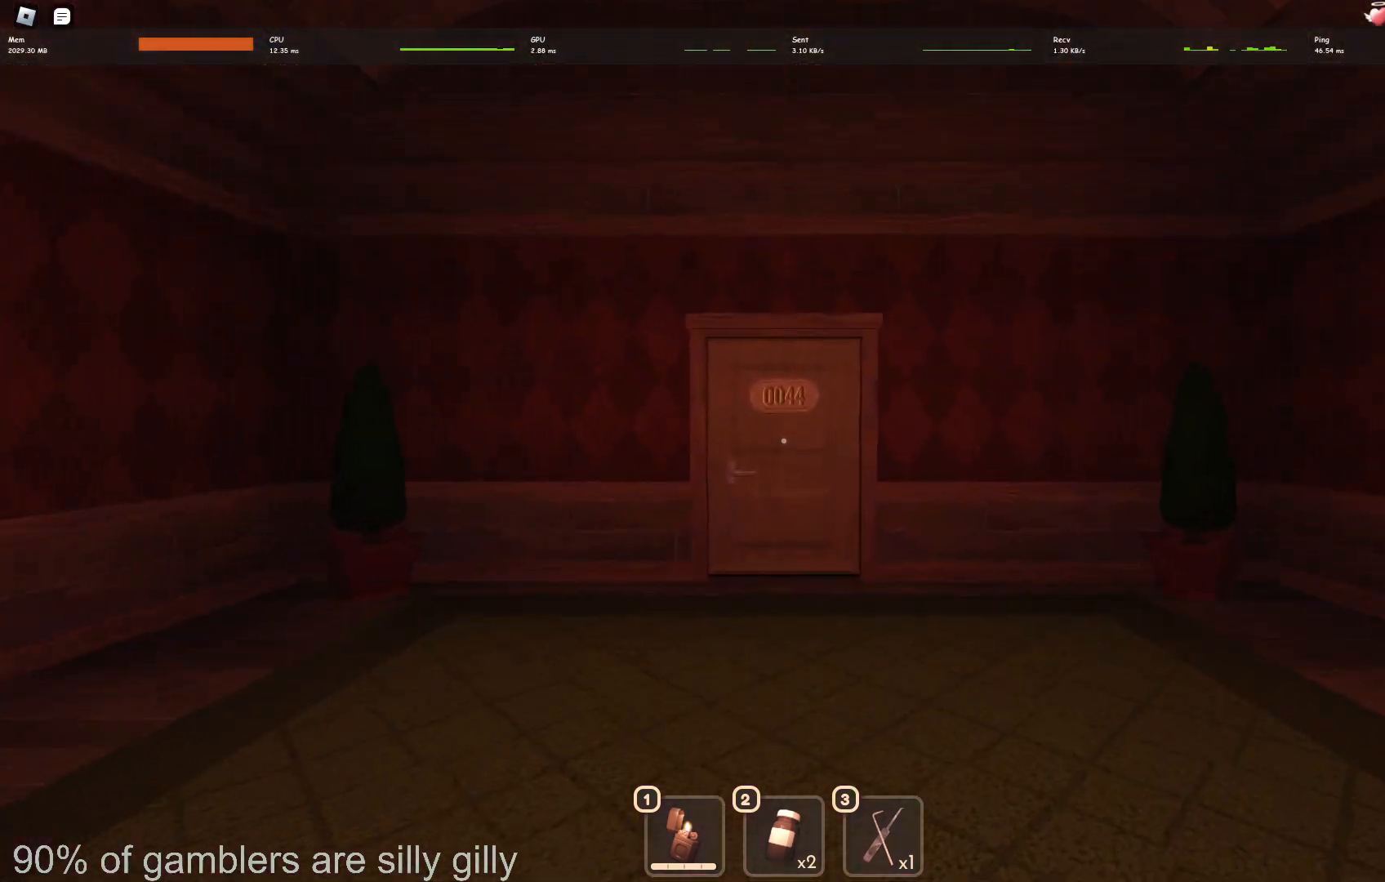
{"keys": ["w"], "events": []}
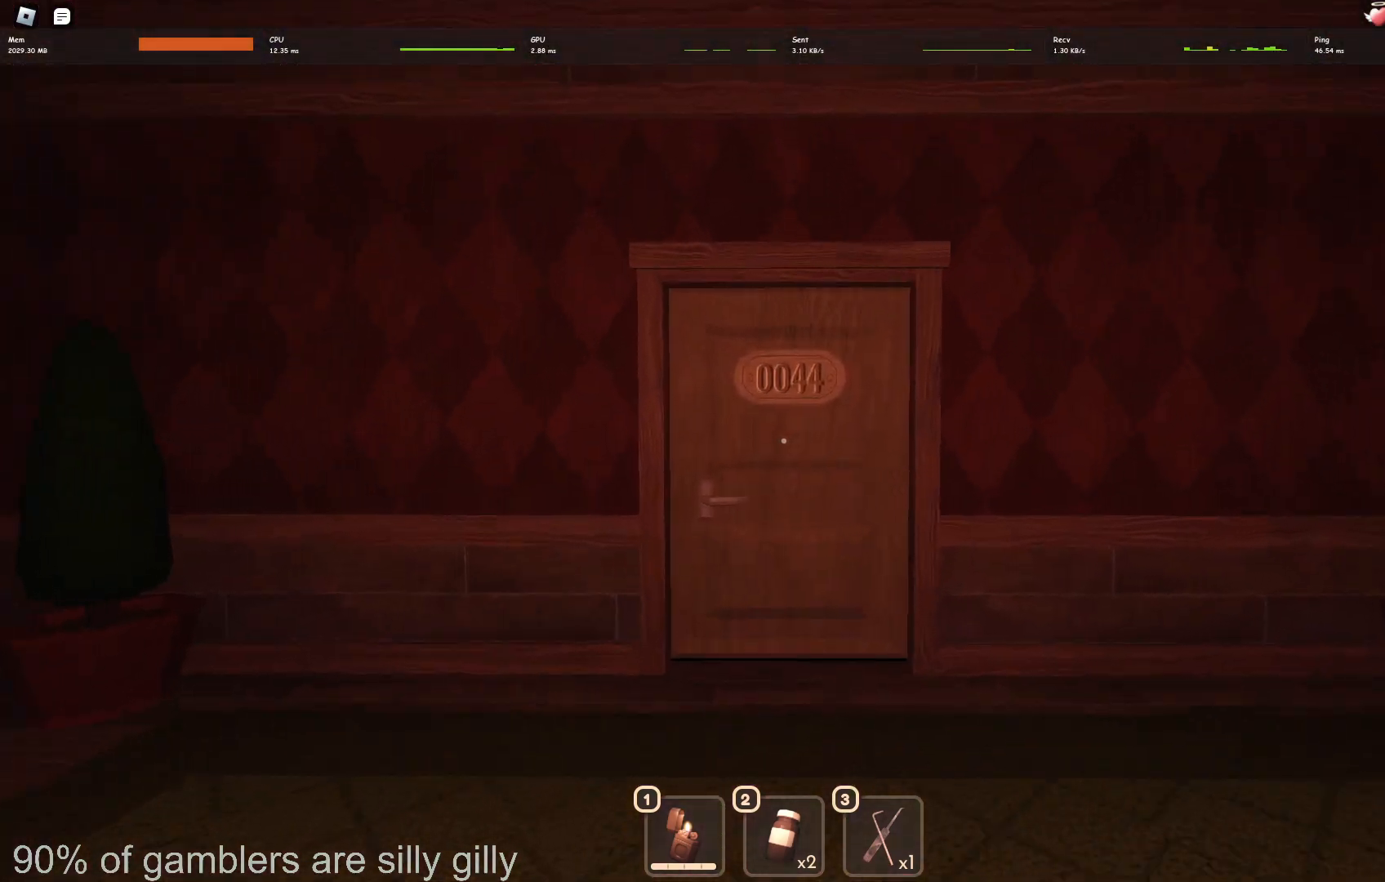
{"keys": ["w"], "events": []}
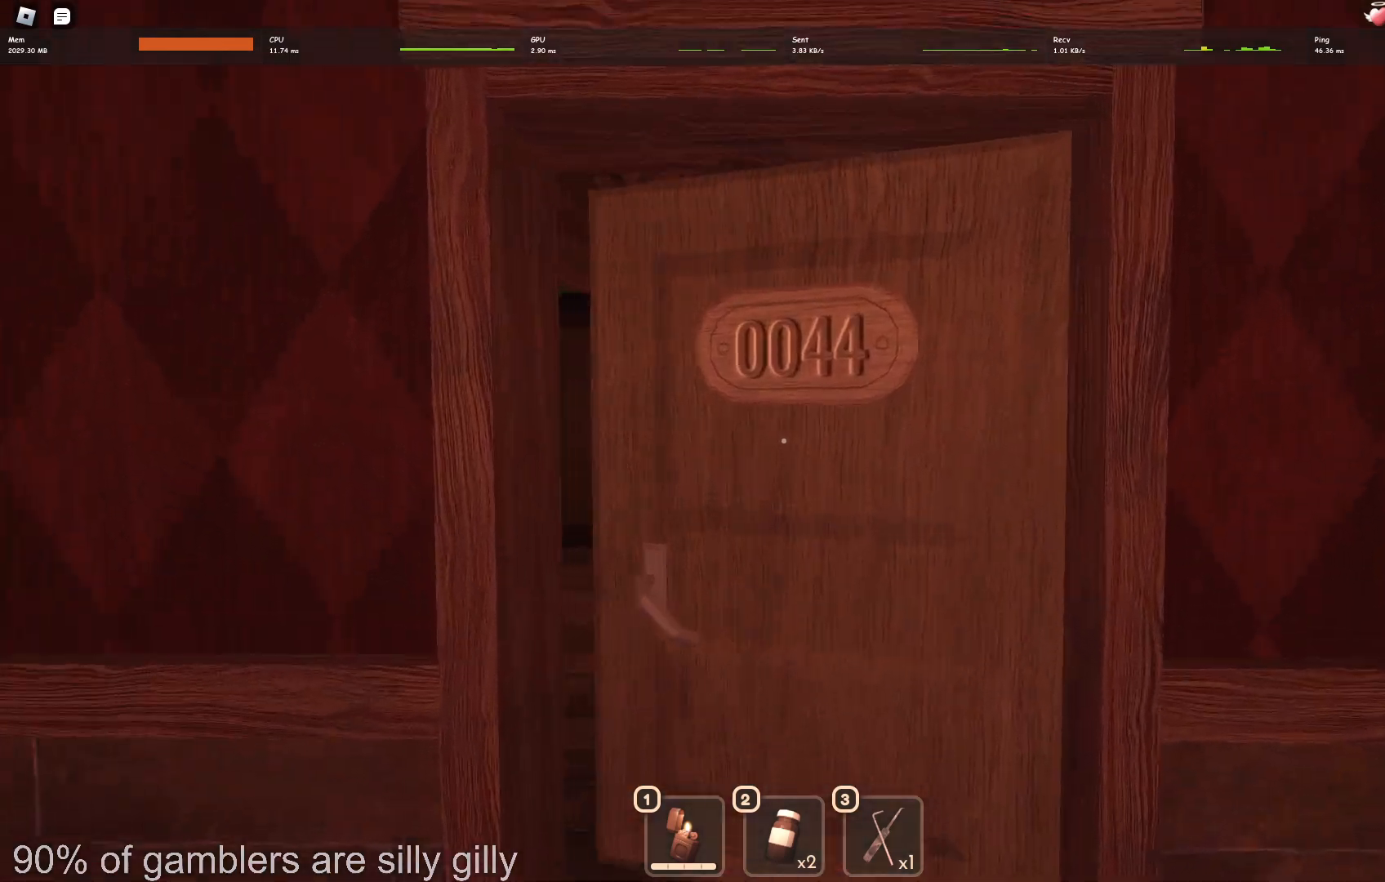
{"keys": ["w"], "events": []}
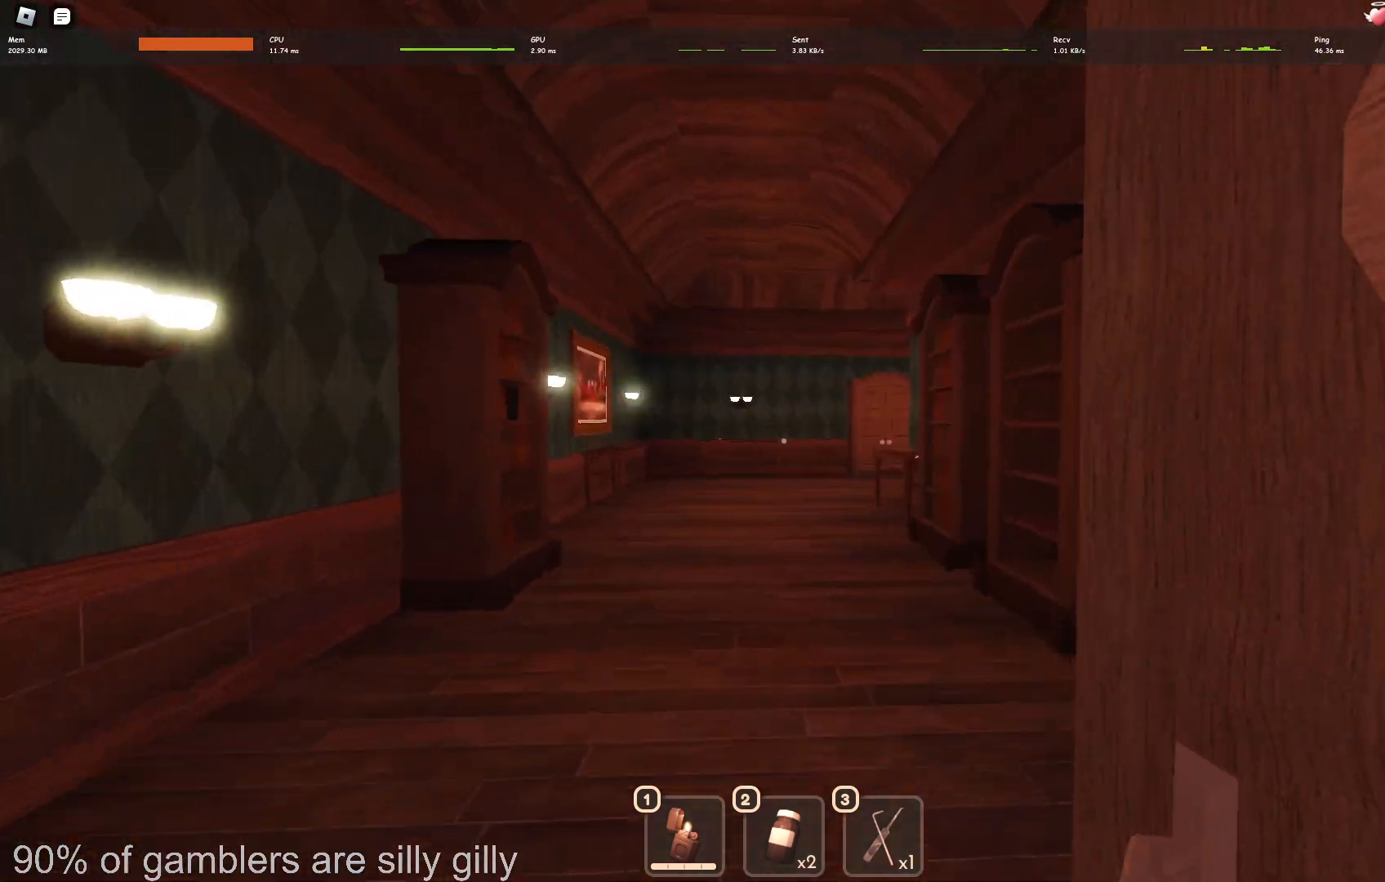
{"keys": ["w"], "events": []}
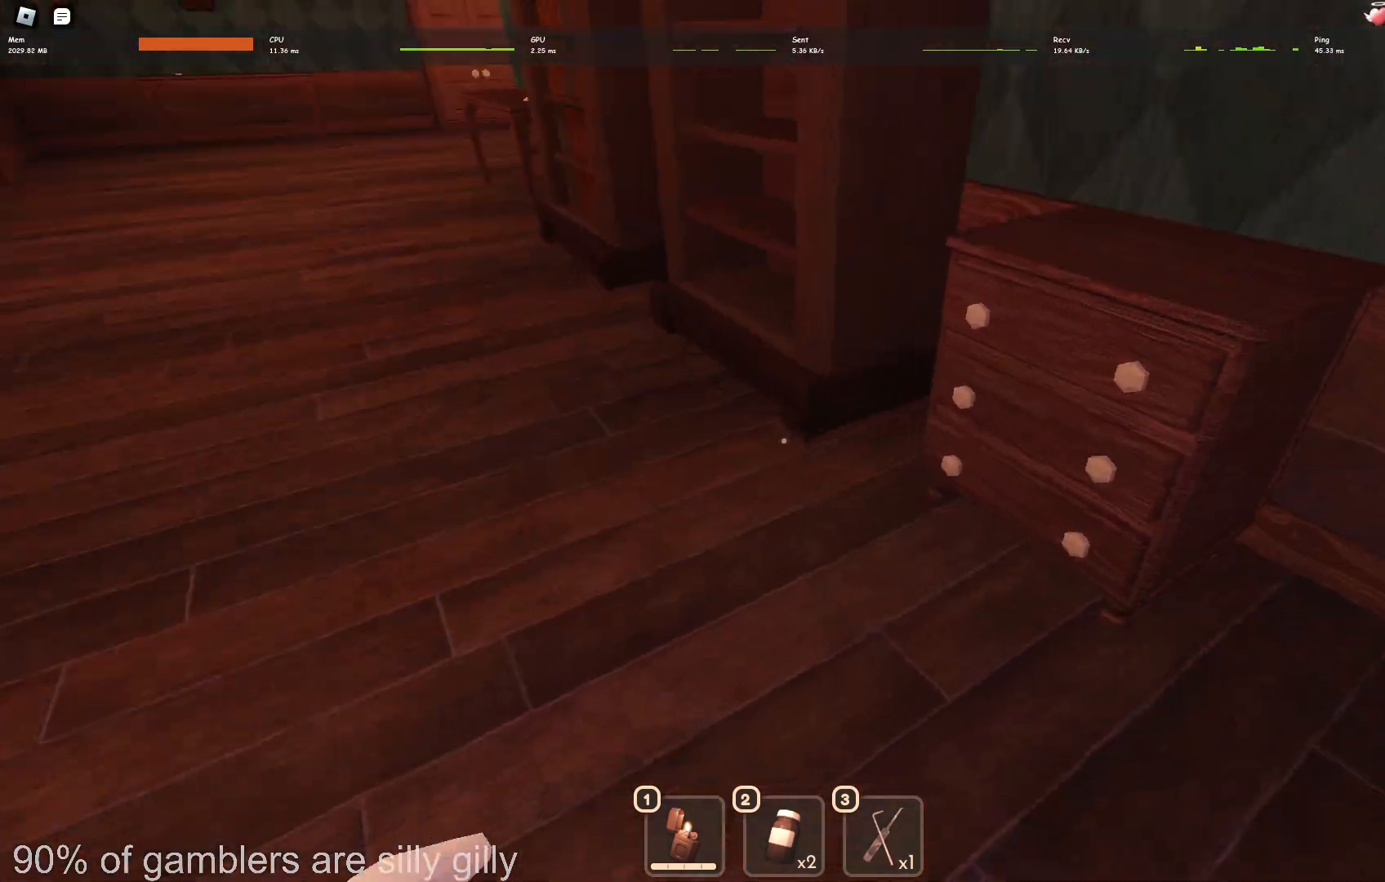
{"keys": ["a"], "events": [[83, "a", "down"], [117, "e", "down"], [117, "w", "up"], [217, "e", "up"], [283, "e", "down"], [350, "e", "up"], [433, "e", "down"], [450, "e", "up"]]}
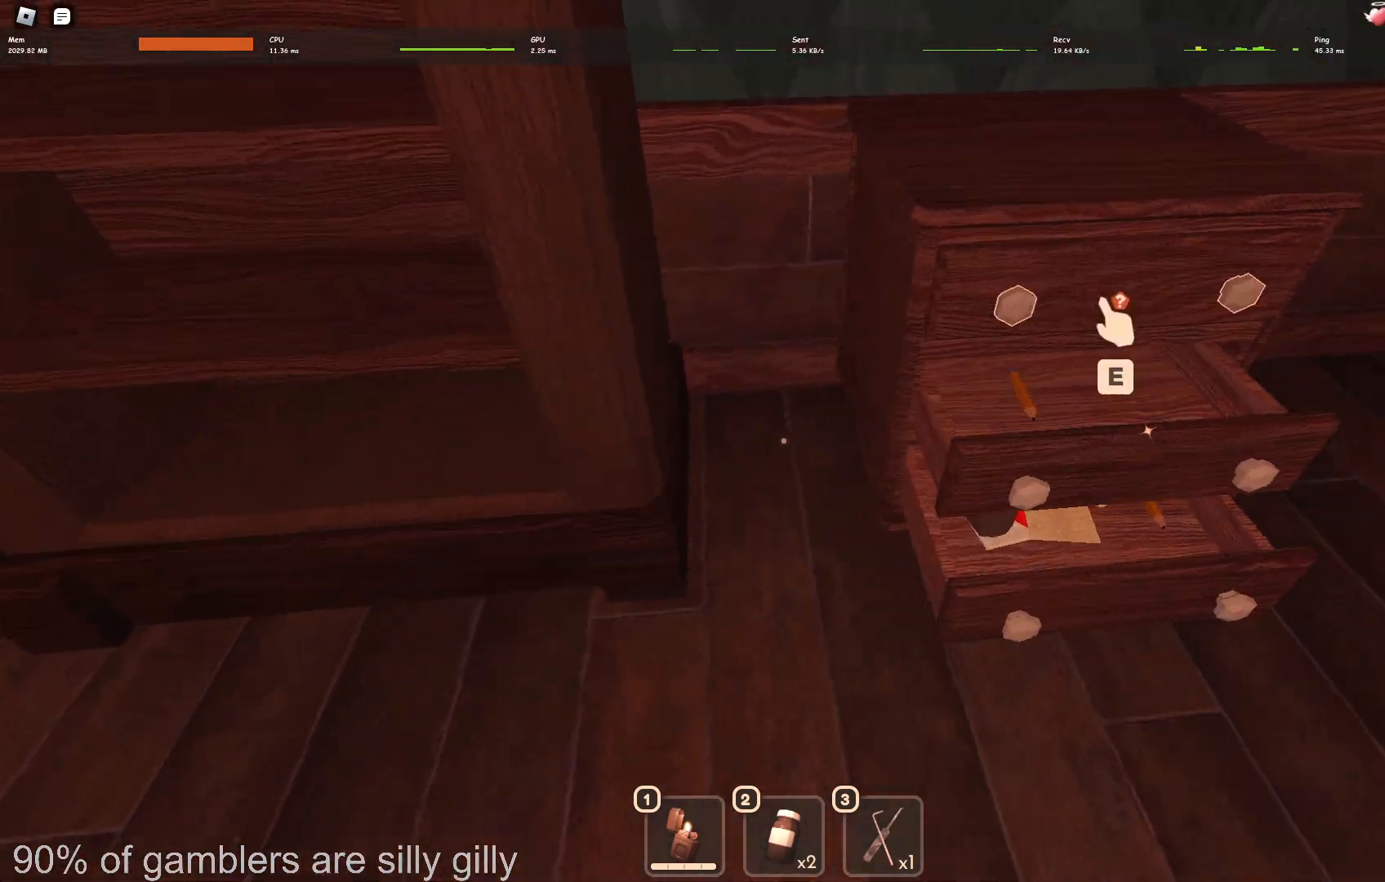
{"keys": ["w"], "events": [[33, "e", "down"], [83, "e", "up"], [167, "e", "down"], [200, "w", "down"], [217, "a", "up"], [217, "e", "up"], [283, "e", "down"], [367, "e", "up"]]}
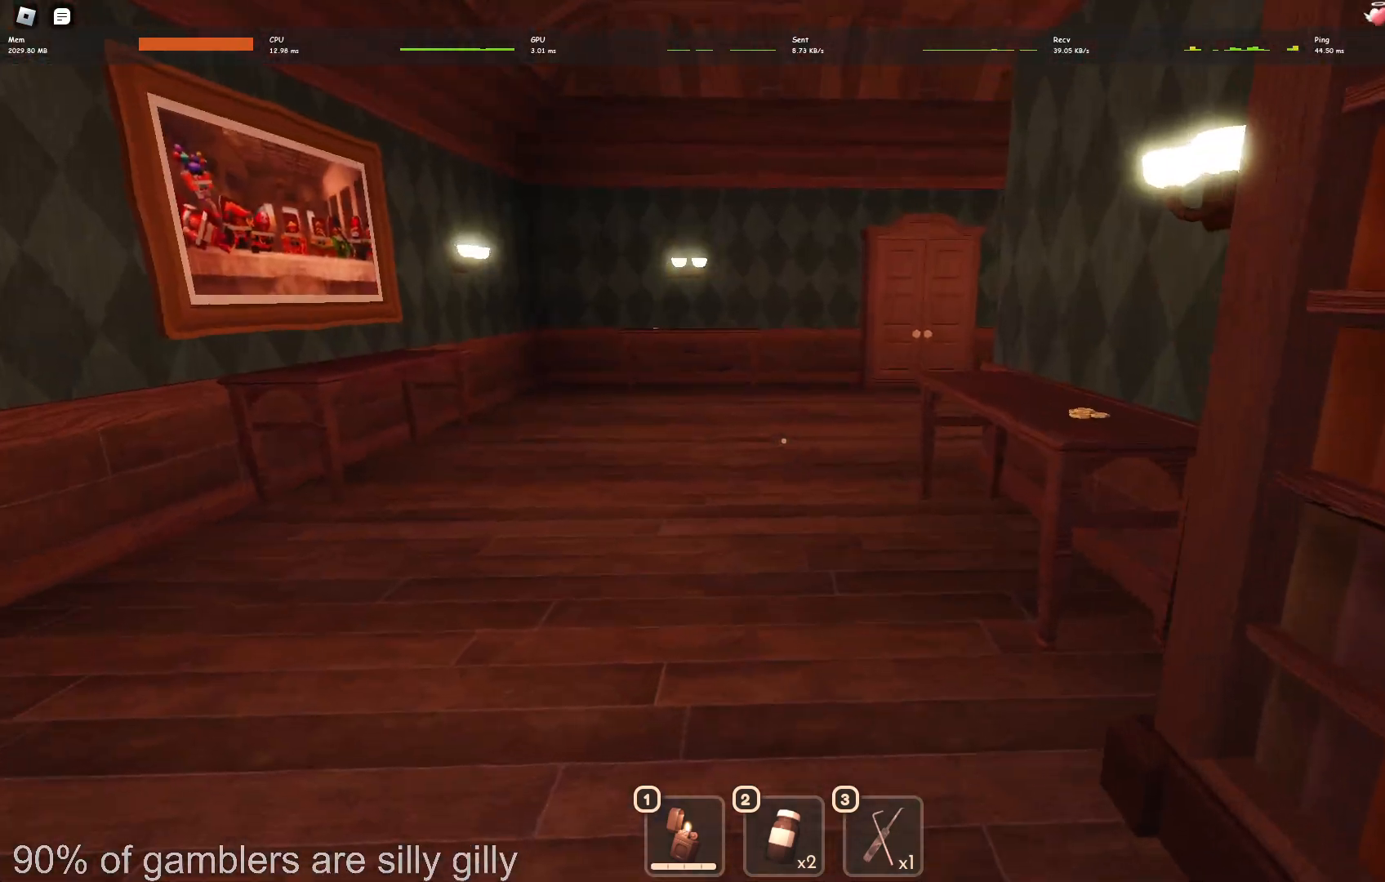
{"keys": ["w"], "events": [[433, "e", "down"], [483, "e", "up"]]}
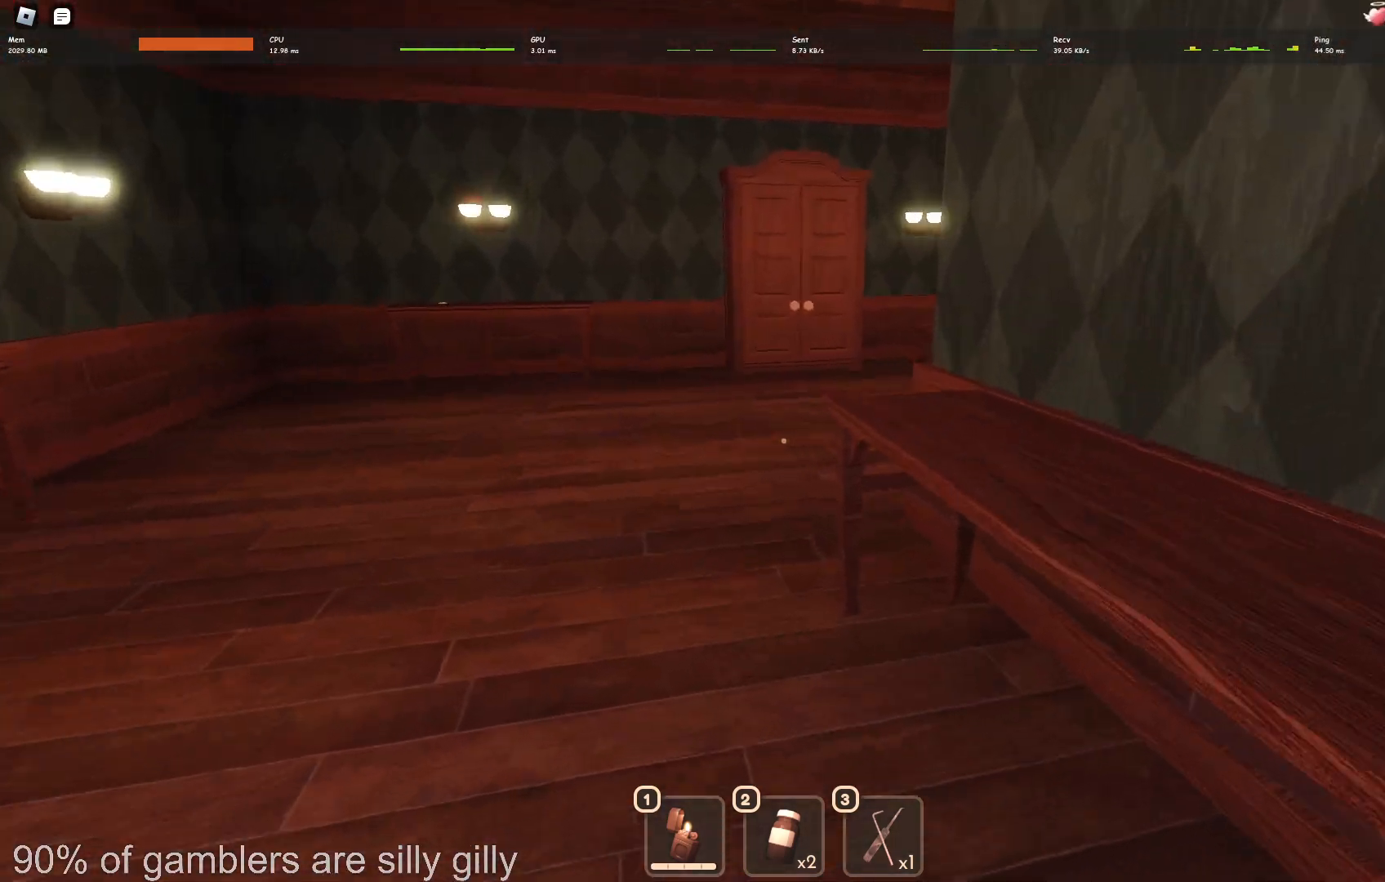
{"keys": ["w"], "events": [[67, "e", "down"], [133, "e", "up"]]}
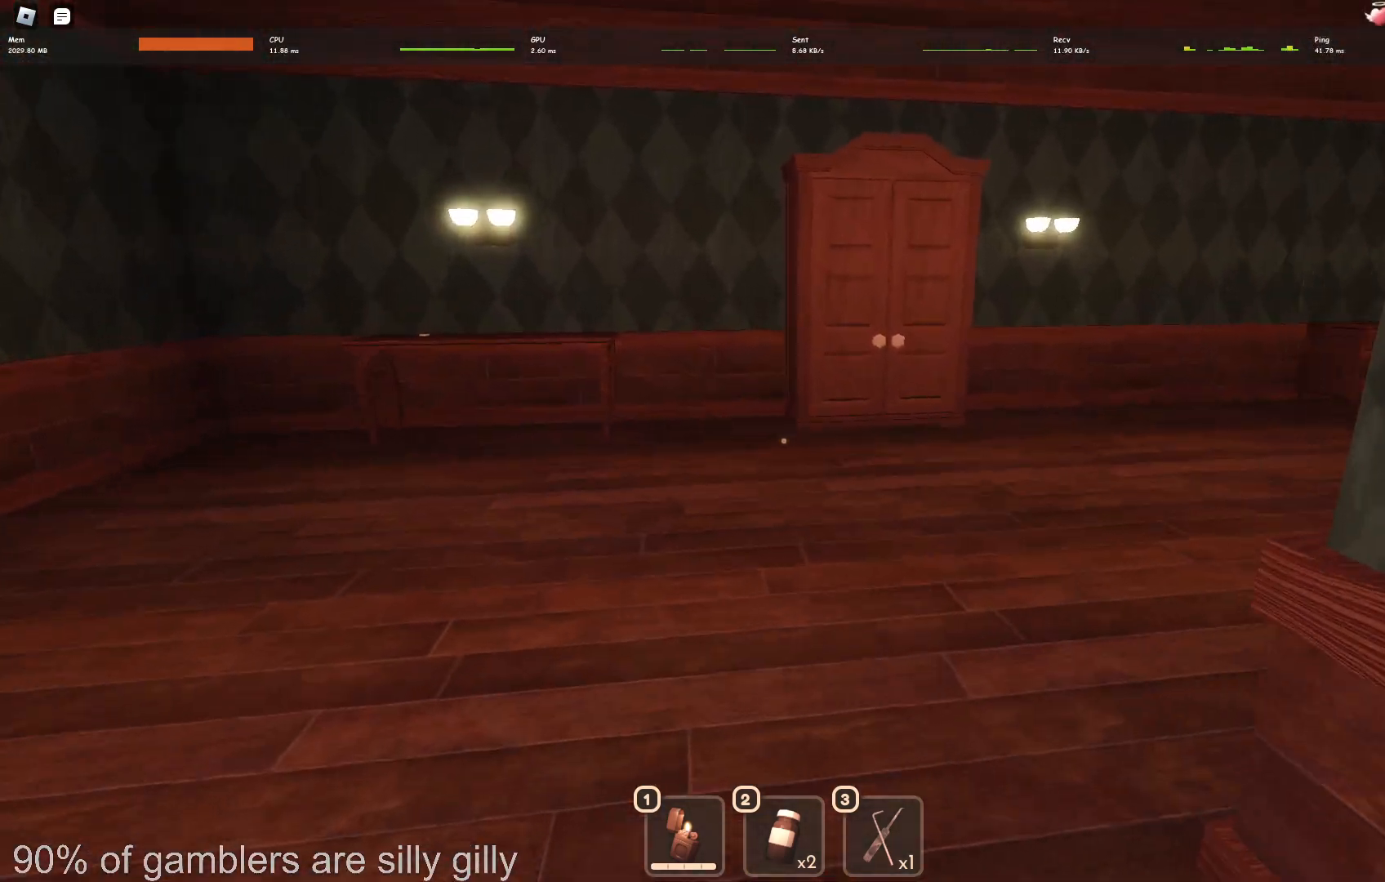
{"keys": ["w"], "events": []}
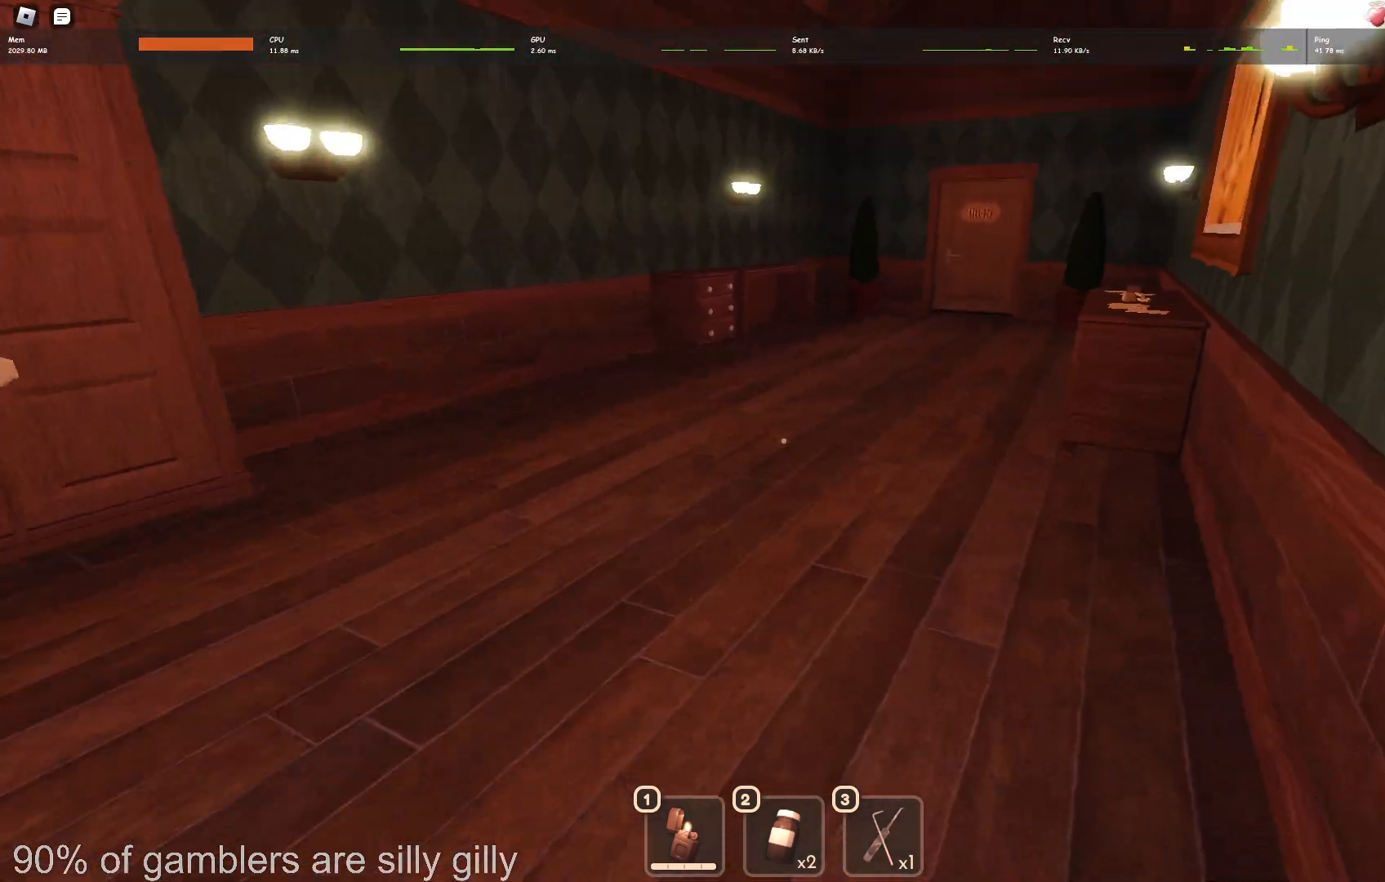
{"keys": ["w"], "events": []}
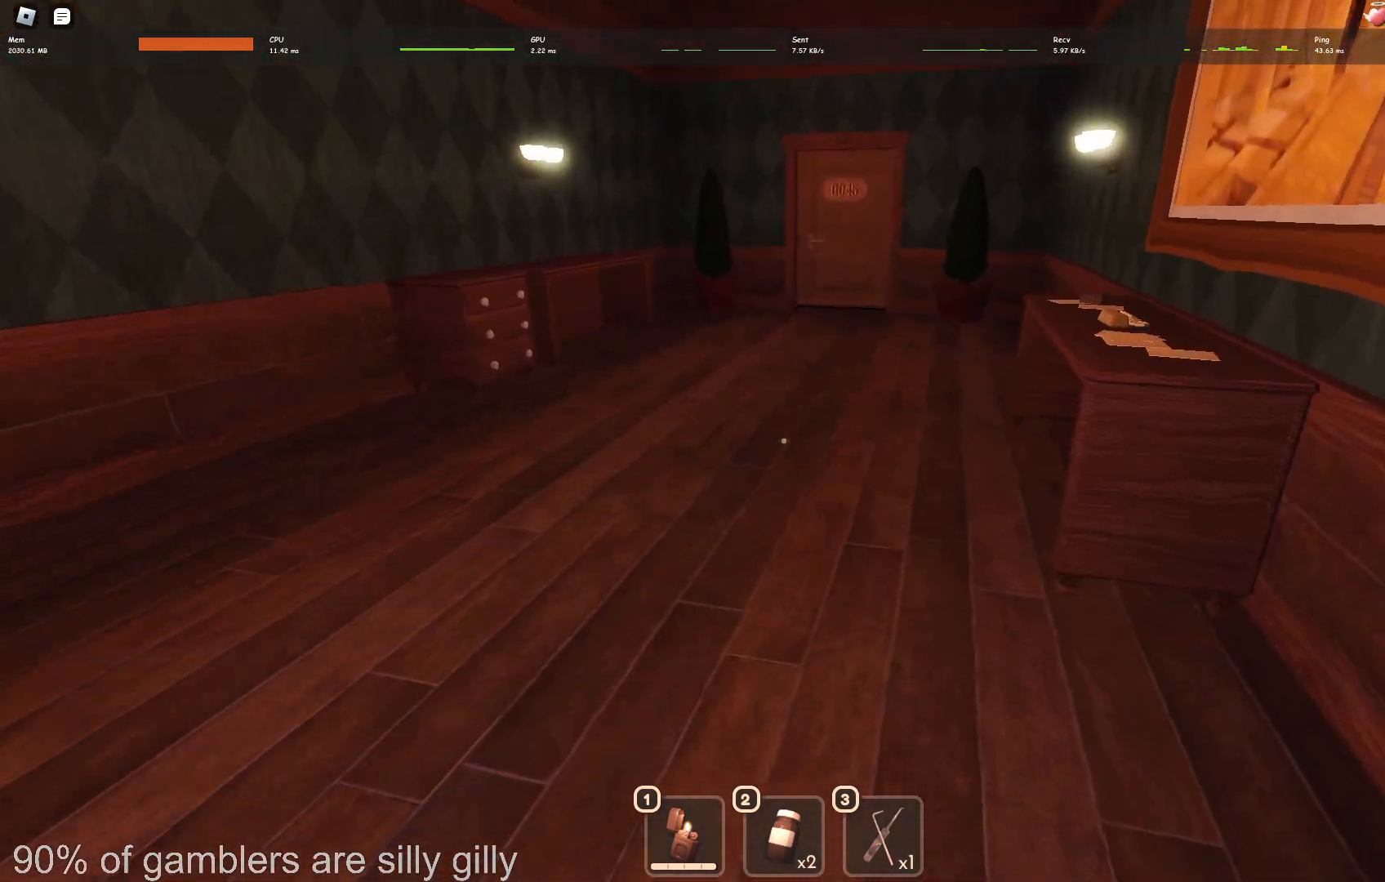
{"keys": ["a", "w"], "events": [[433, "a", "down"]]}
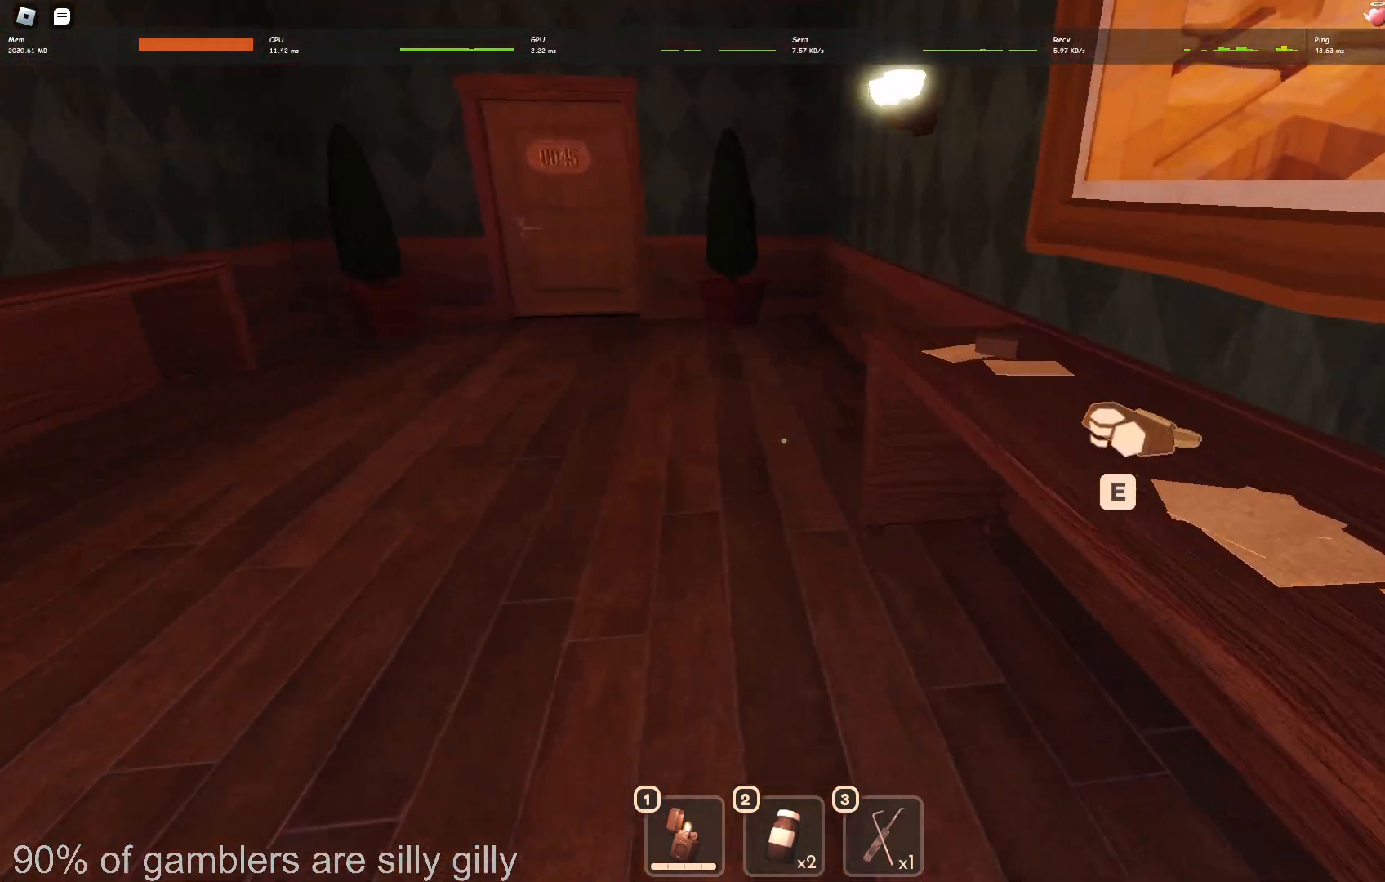
{"keys": ["w"], "events": [[17, "e", "down"], [50, "a", "up"], [100, "e", "up"]]}
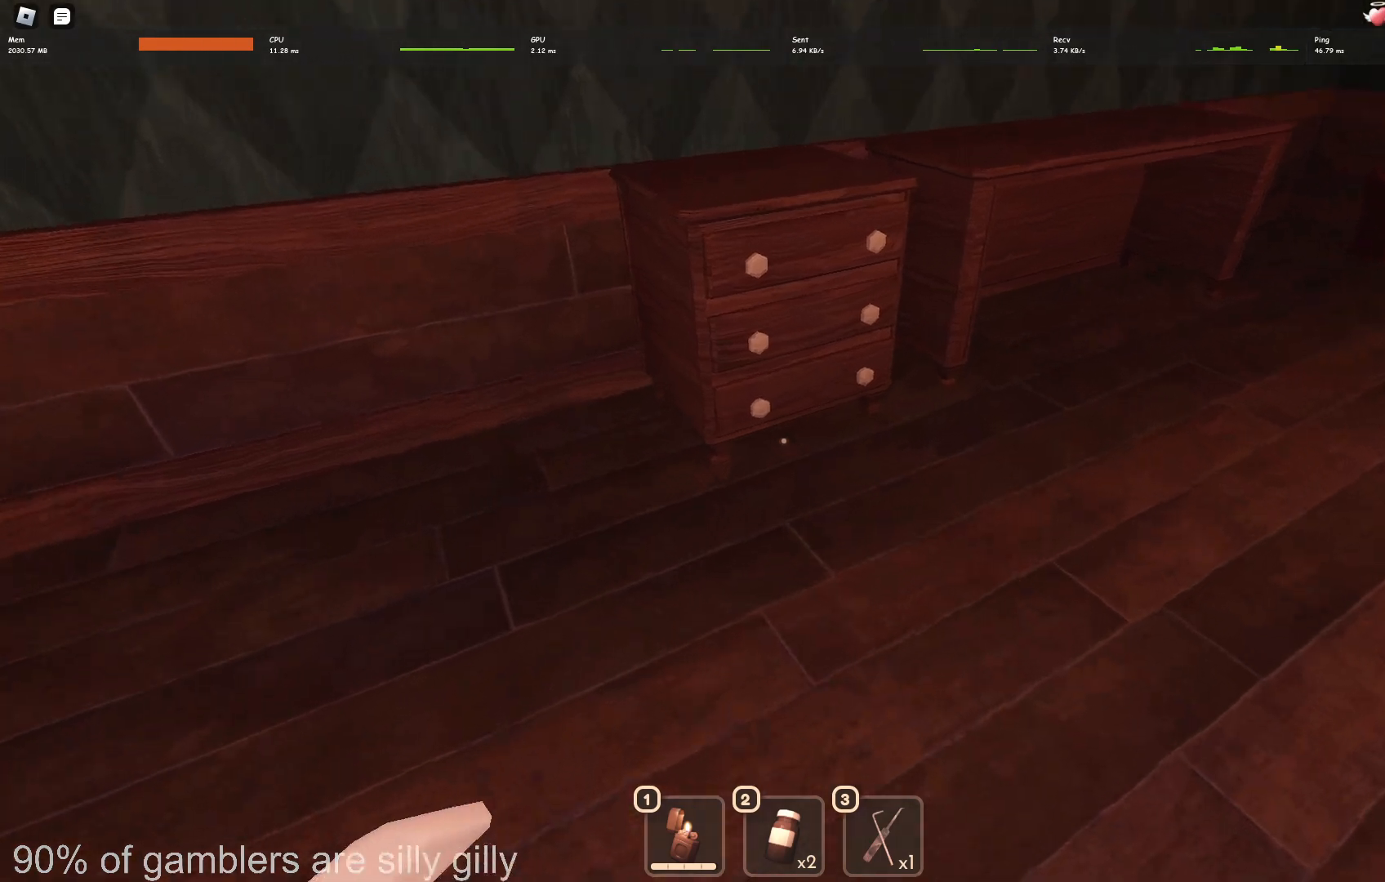
{"keys": ["d", "e"], "events": [[117, "d", "down"], [133, "w", "up"], [267, "e", "down"], [333, "e", "up"], [433, "e", "down"]]}
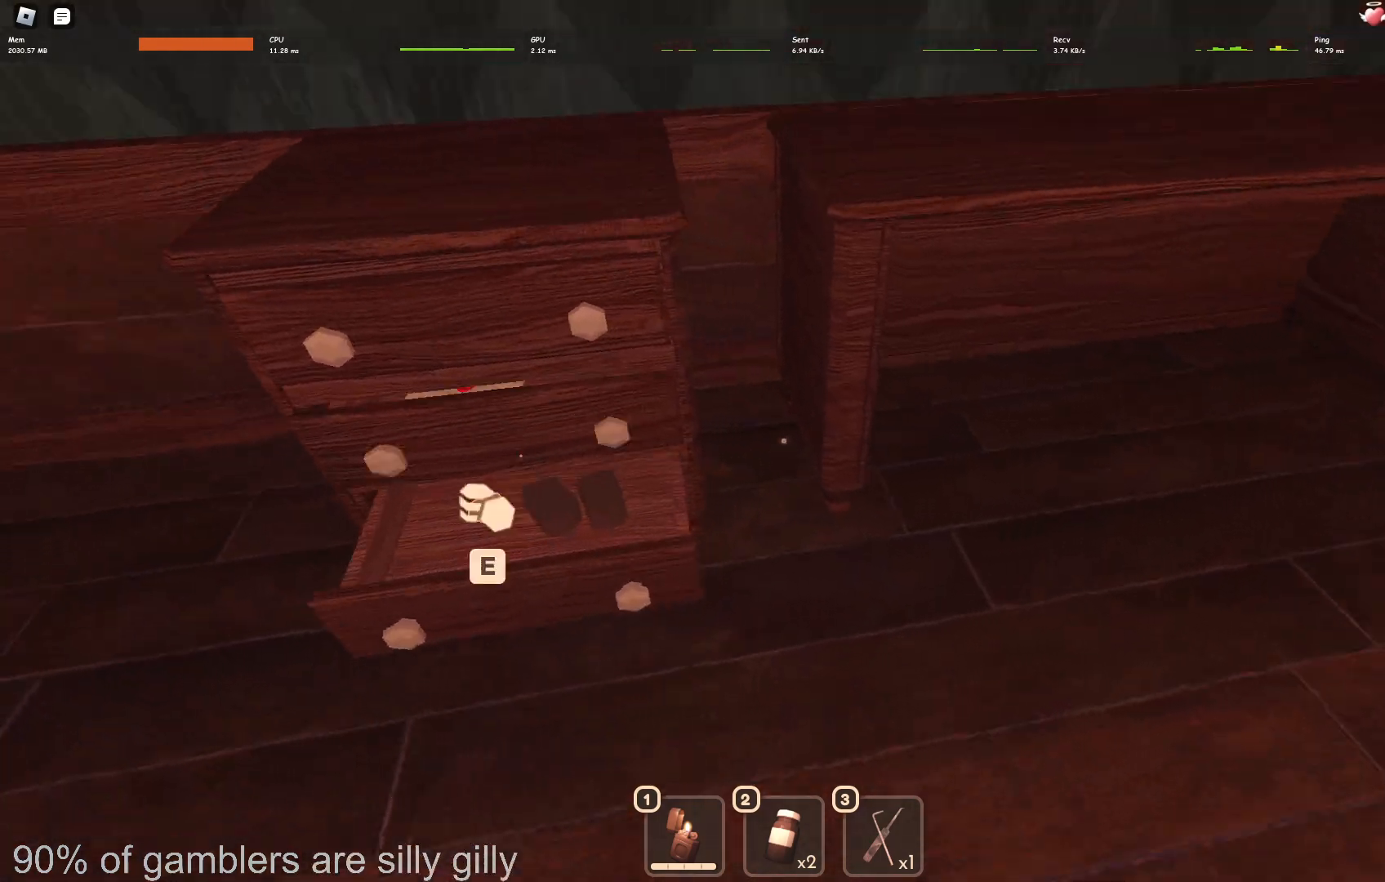
{"keys": ["w"], "events": [[33, "e", "up"], [133, "e", "down"], [200, "e", "up"], [300, "e", "down"], [367, "d", "up"], [367, "e", "up"], [467, "w", "down"]]}
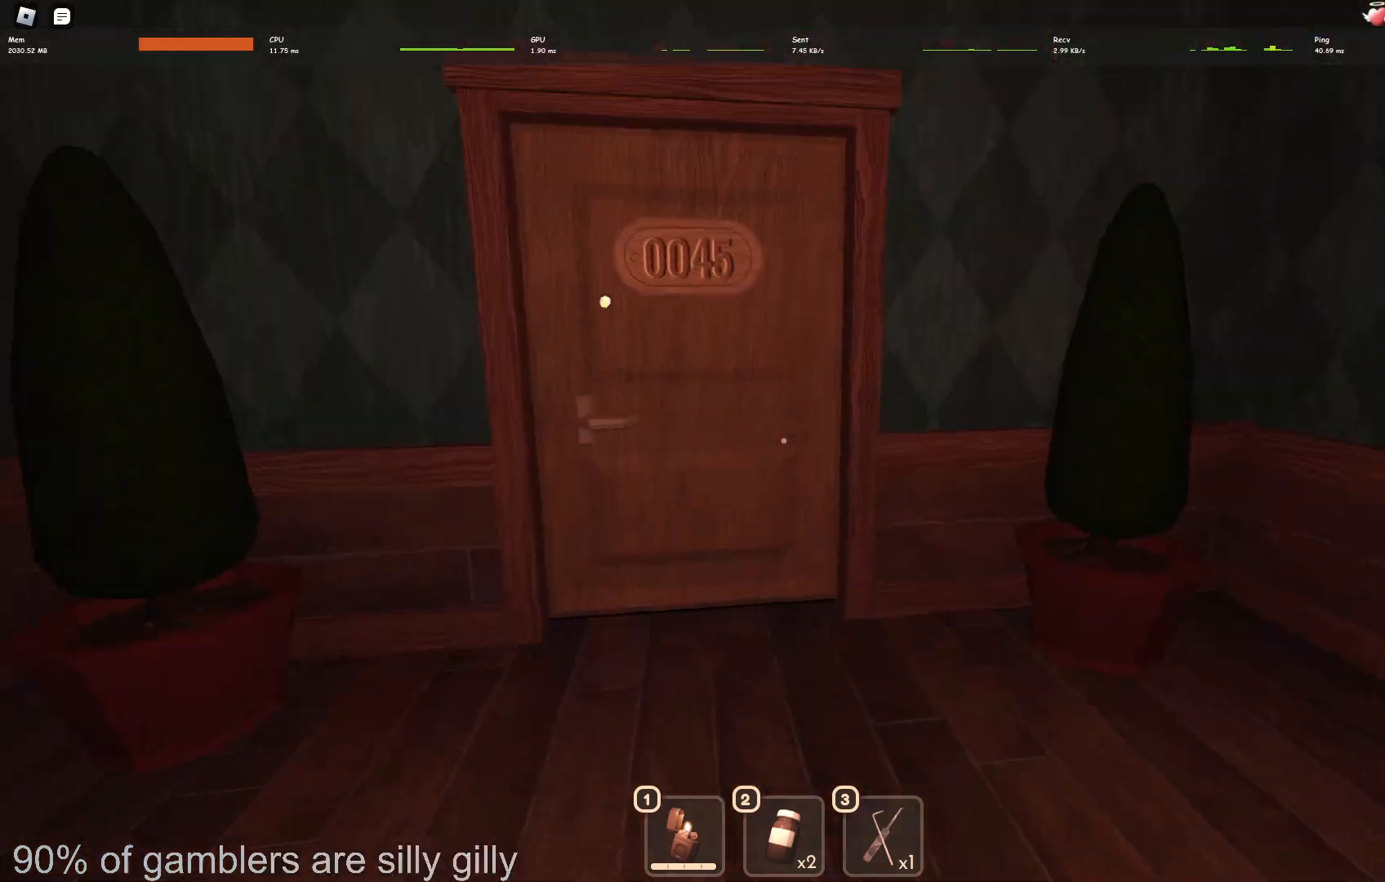
{"keys": ["w"], "events": []}
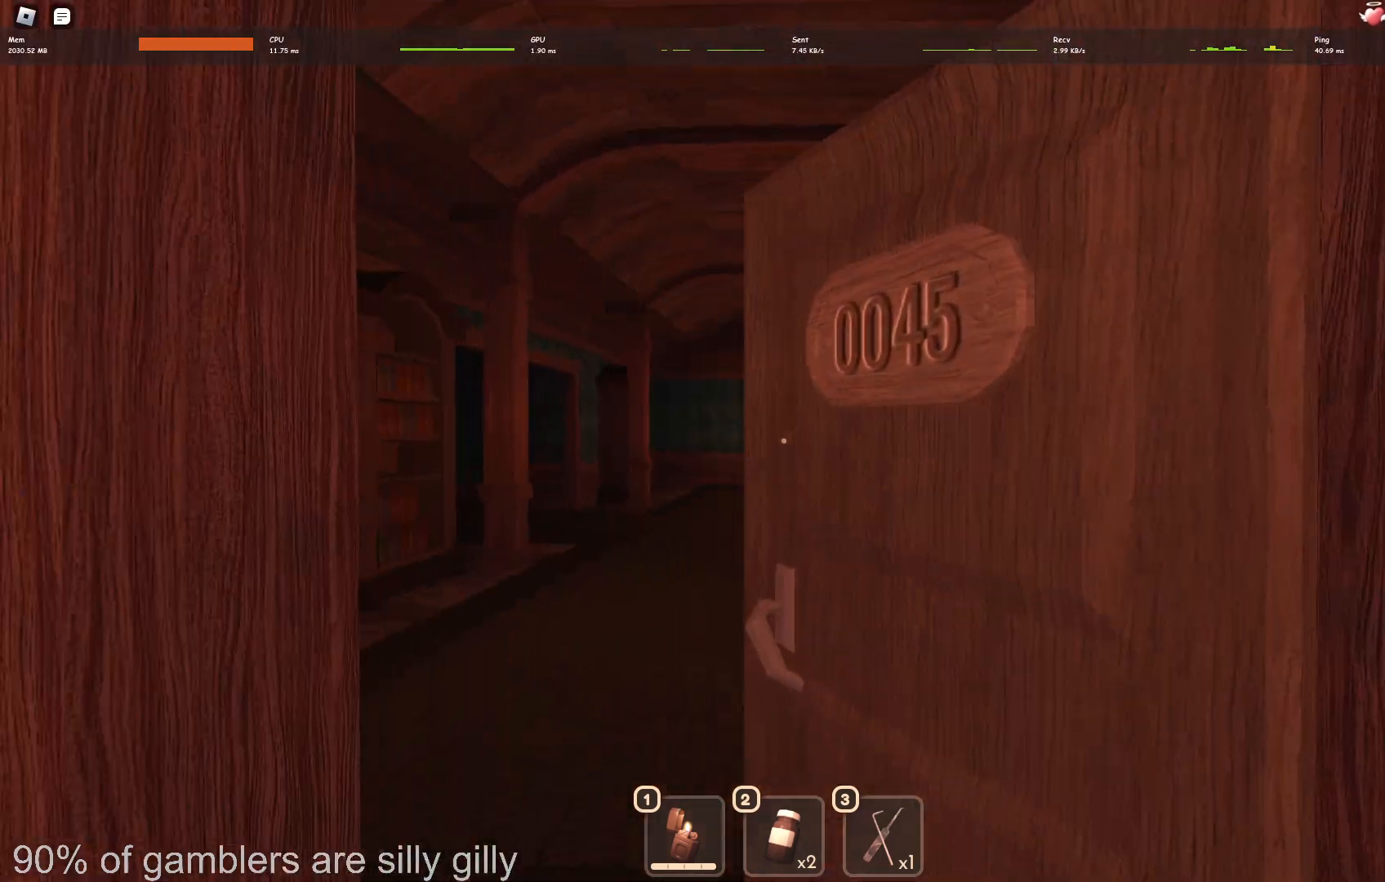
{"keys": ["w"], "events": []}
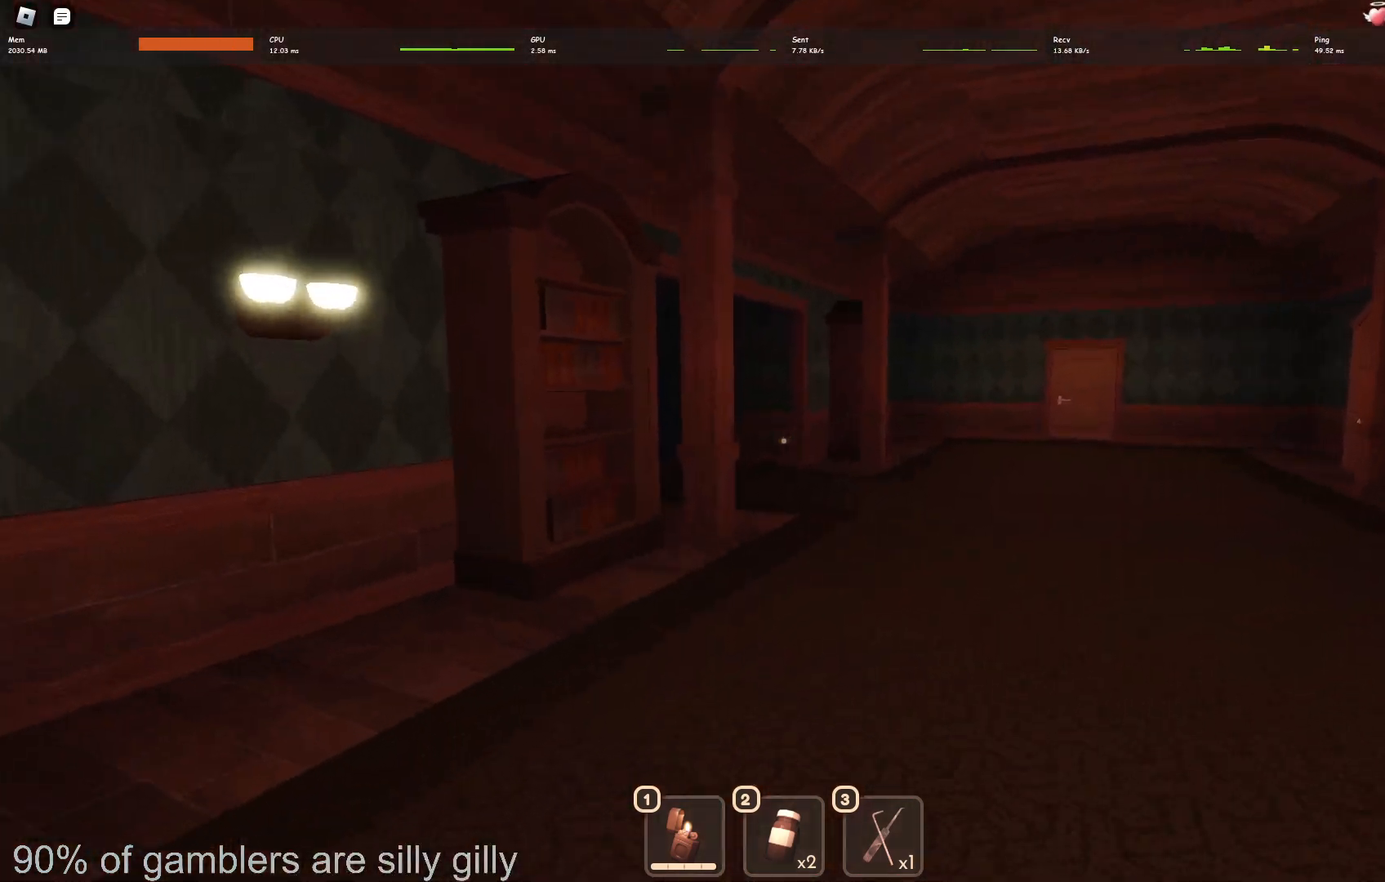
{"keys": ["w"], "events": []}
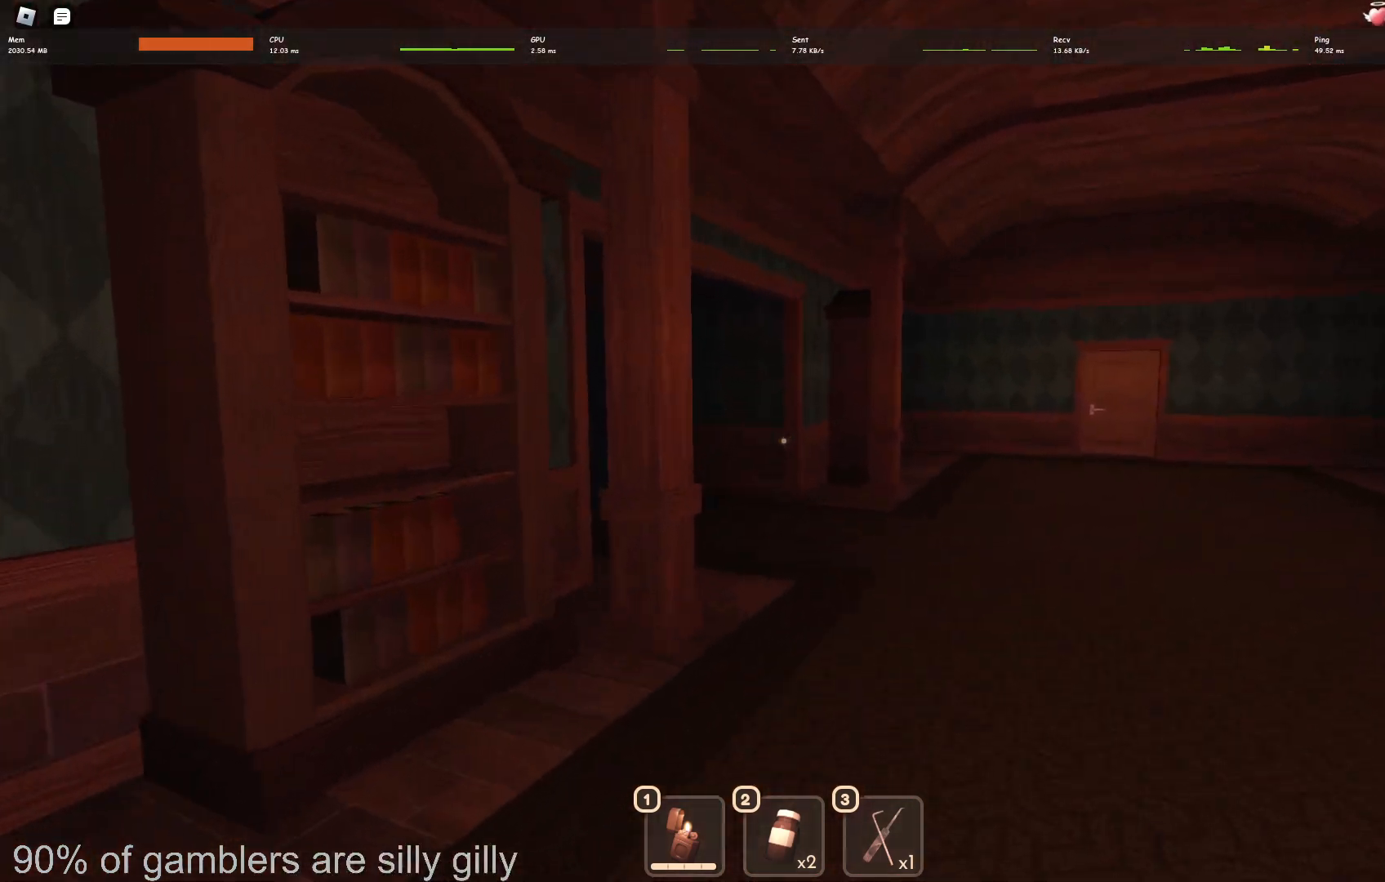
{"keys": ["w"], "events": []}
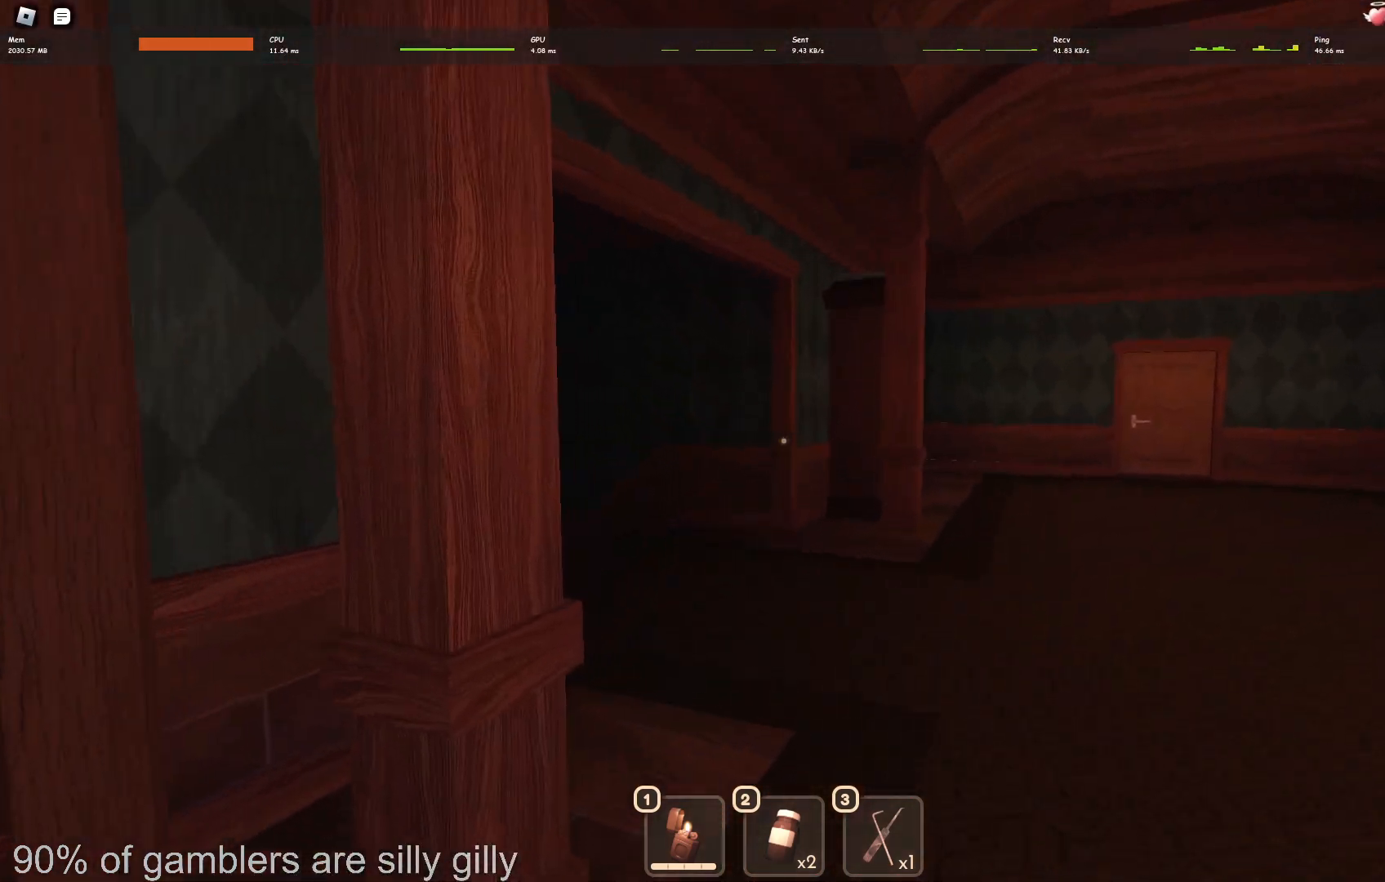
{"keys": ["w"], "events": []}
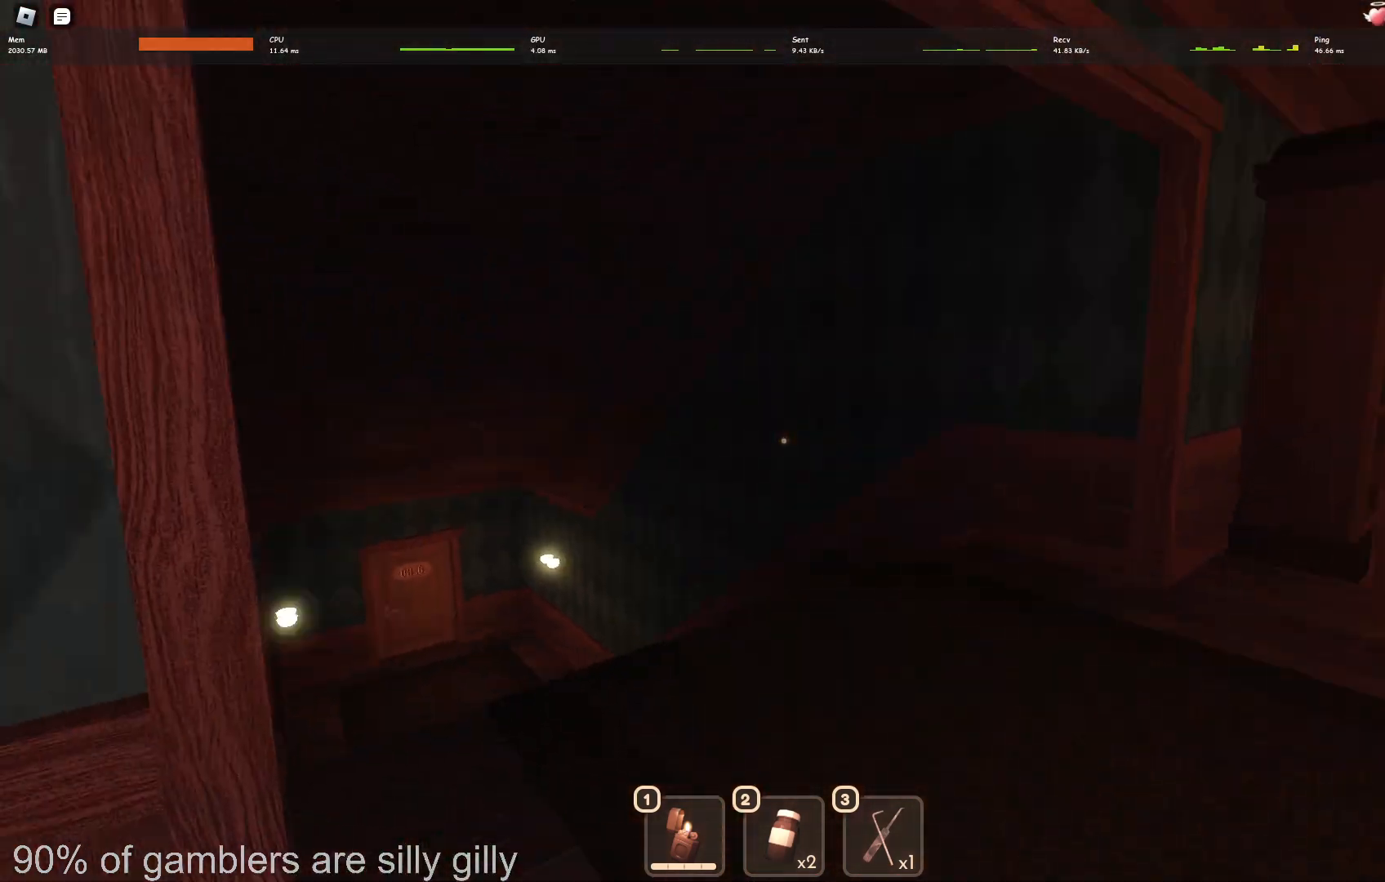
{"keys": ["w"], "events": []}
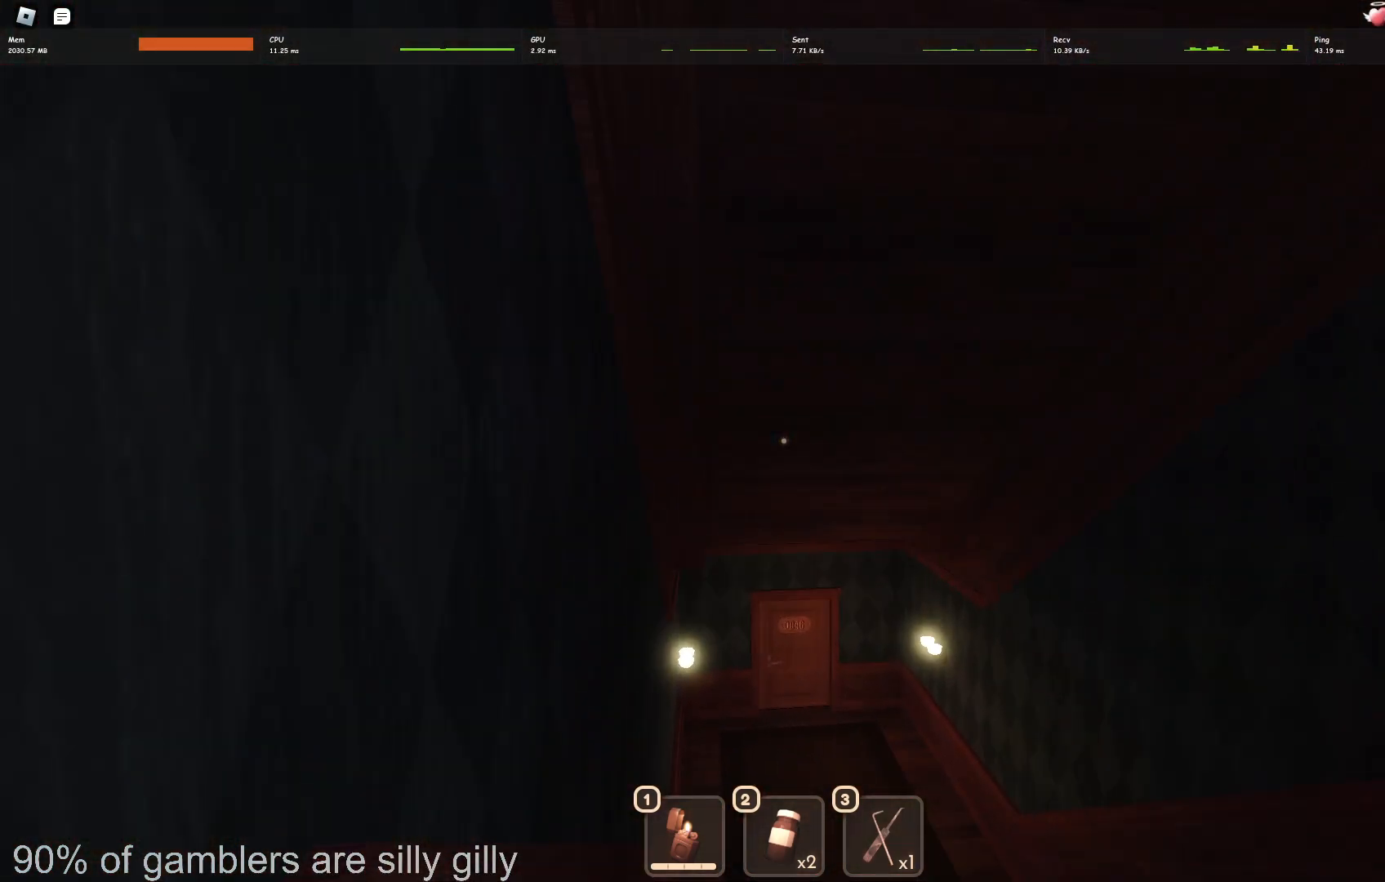
{"keys": ["w"], "events": []}